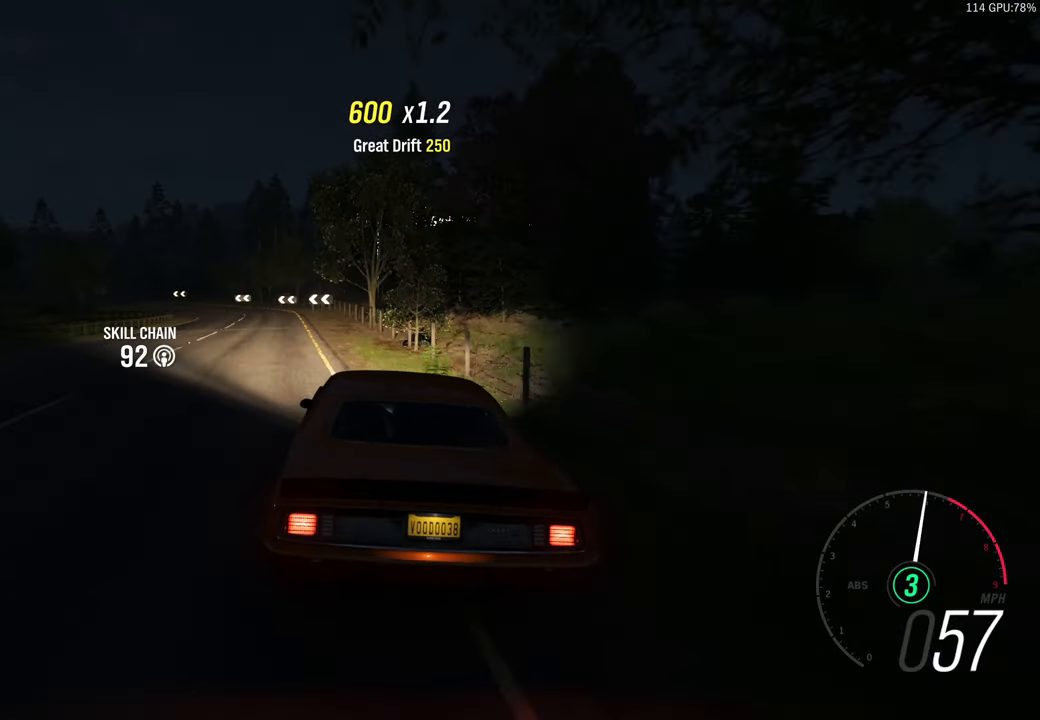
Gameplay with a controller (Xbox layout); each line is a JSON object with the inputs held at the frame after it. "events" lists button and stick changes between this image and that frame as [ms after this image, input, new state], when the widget could be followed in between.
{"buttons": ["R2"], "left_stick": "center", "right_stick": "center", "events": [[17, "left_stick", "center"]]}
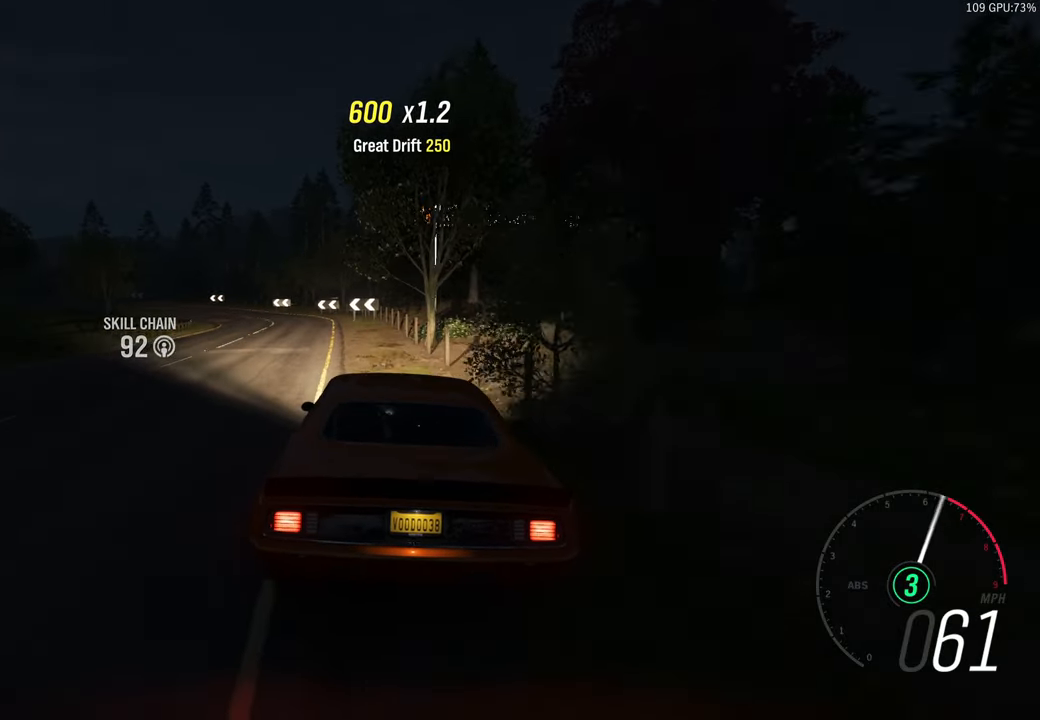
{"buttons": [], "left_stick": "right", "right_stick": "center", "events": [[317, "R2", "up"], [317, "left_stick", "right"]]}
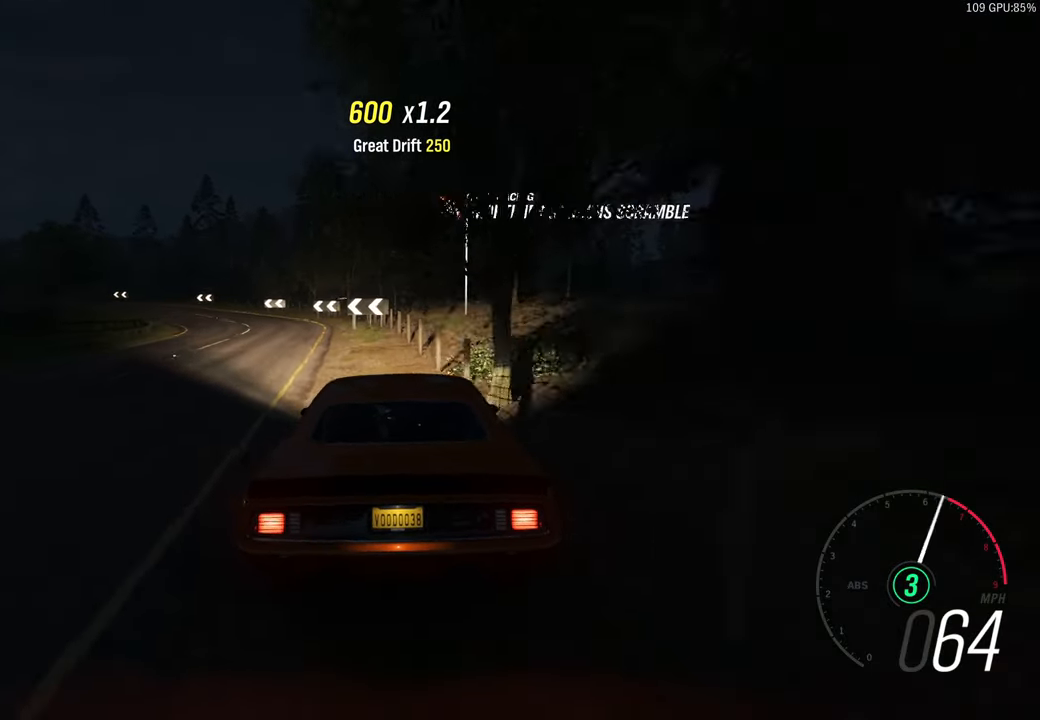
{"buttons": ["L2"], "left_stick": "right", "right_stick": "center", "events": [[84, "L2", "down"]]}
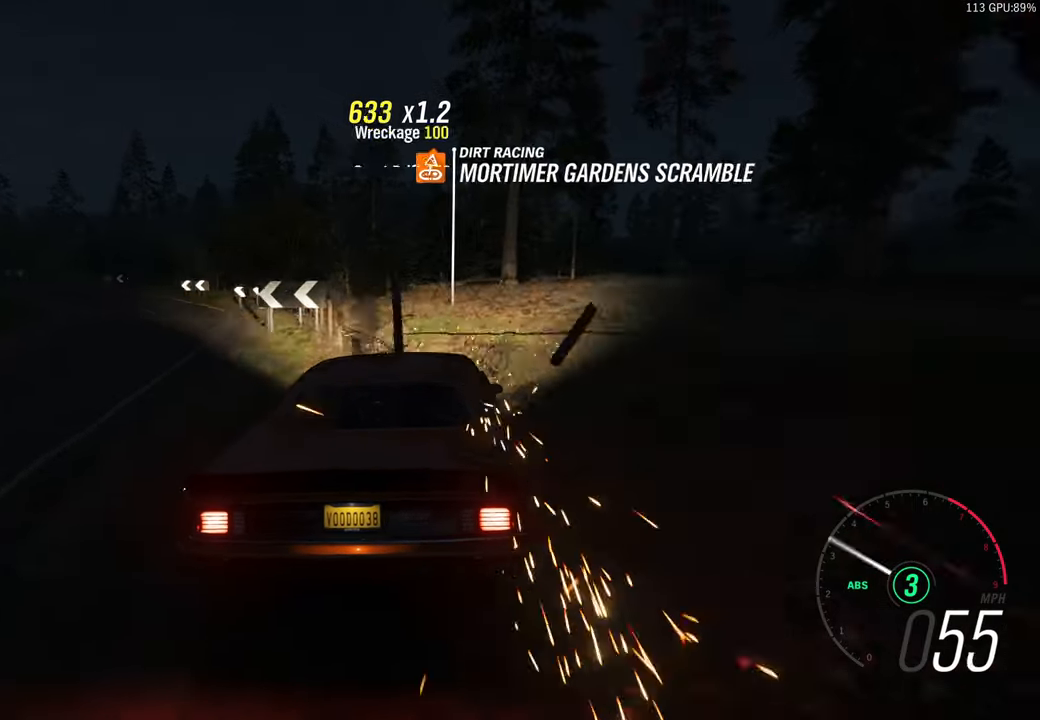
{"buttons": ["L2"], "left_stick": "left", "right_stick": "center", "events": [[117, "left_stick", "center"], [217, "left_stick", "left"]]}
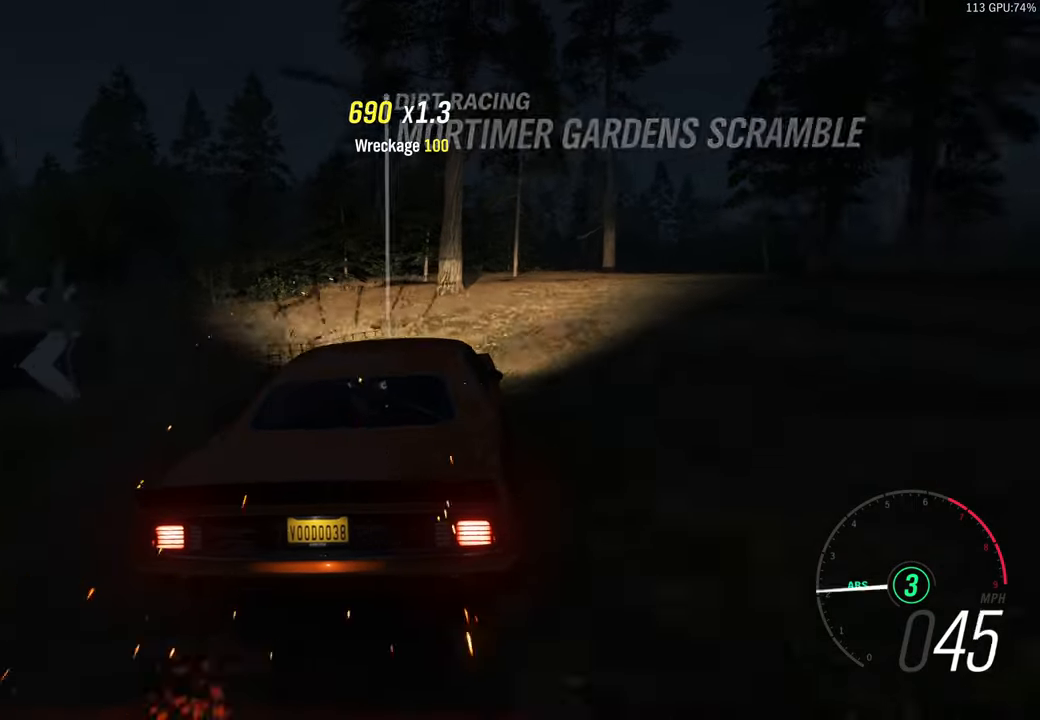
{"buttons": ["L2"], "left_stick": "left", "right_stick": "center", "events": [[400, "X", "down"], [484, "X", "up"]]}
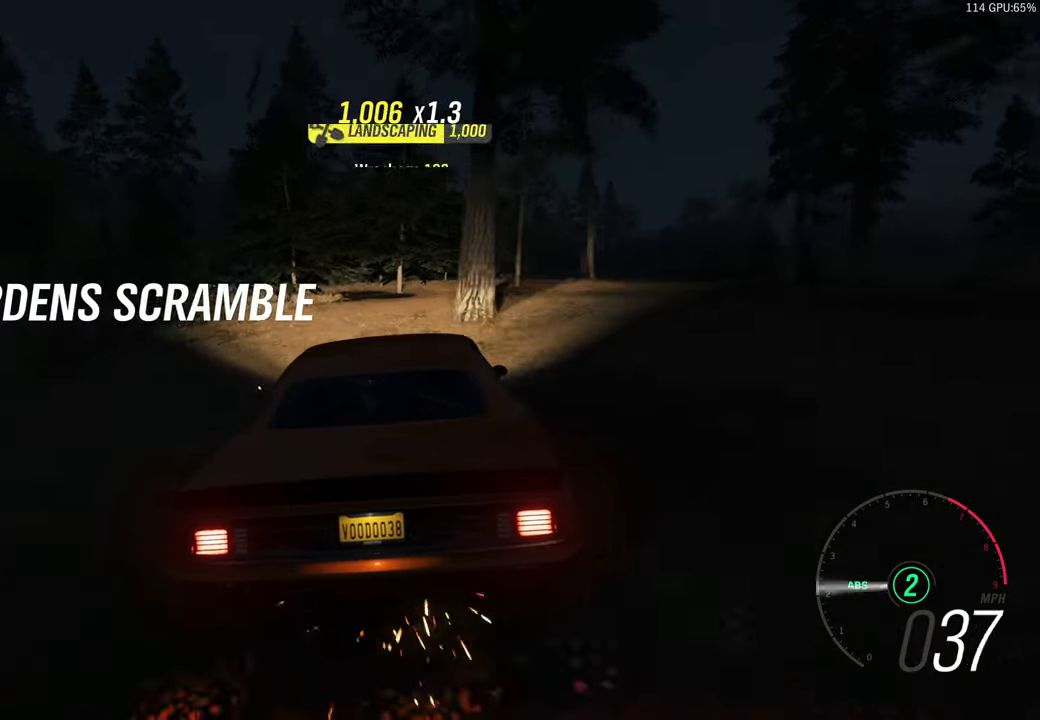
{"buttons": ["L2"], "left_stick": "center", "right_stick": "center", "events": [[284, "X", "down"], [384, "X", "up"], [384, "left_stick", "center"]]}
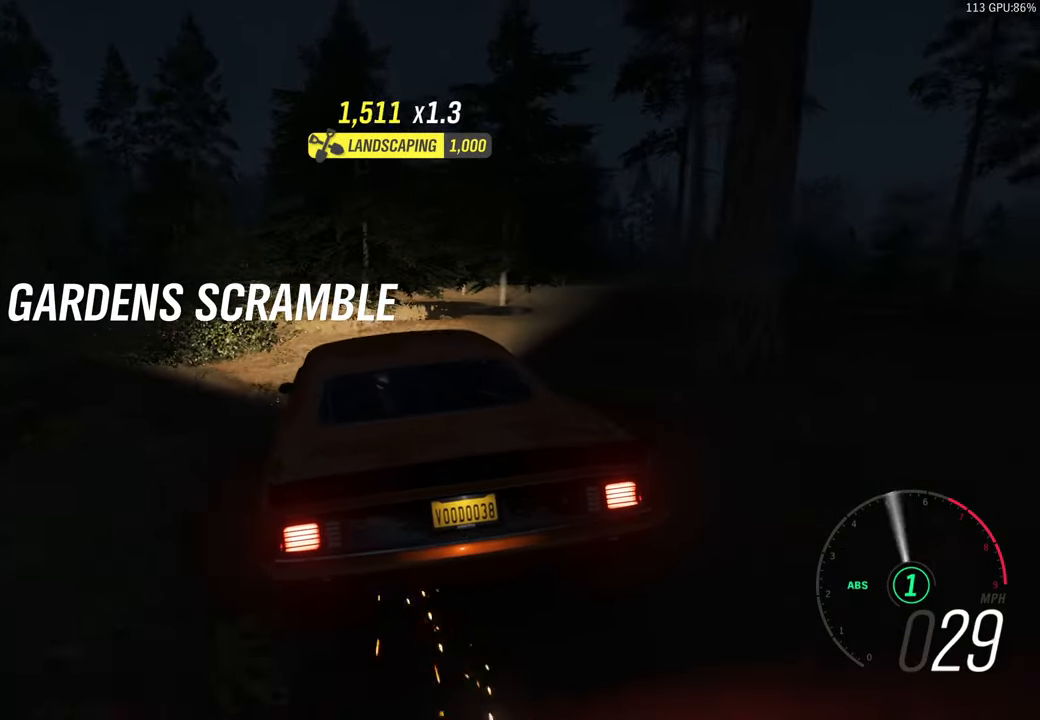
{"buttons": ["L2"], "left_stick": "center", "right_stick": "center", "events": []}
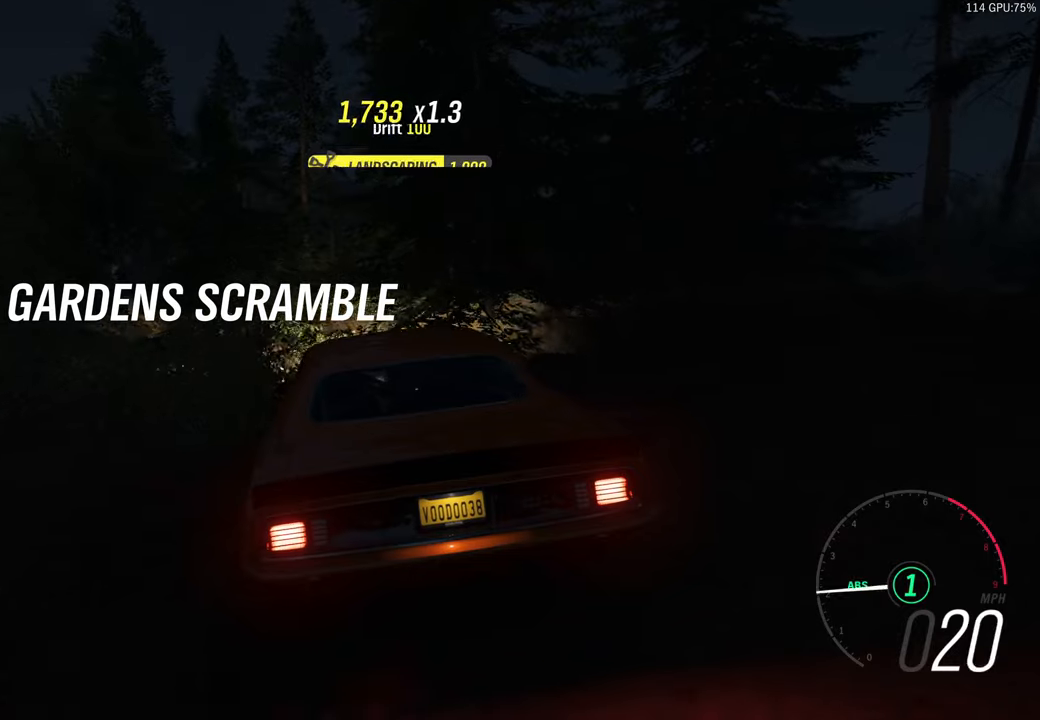
{"buttons": ["L2"], "left_stick": "center", "right_stick": "center", "events": [[183, "SELECT", "down"], [283, "SELECT", "up"]]}
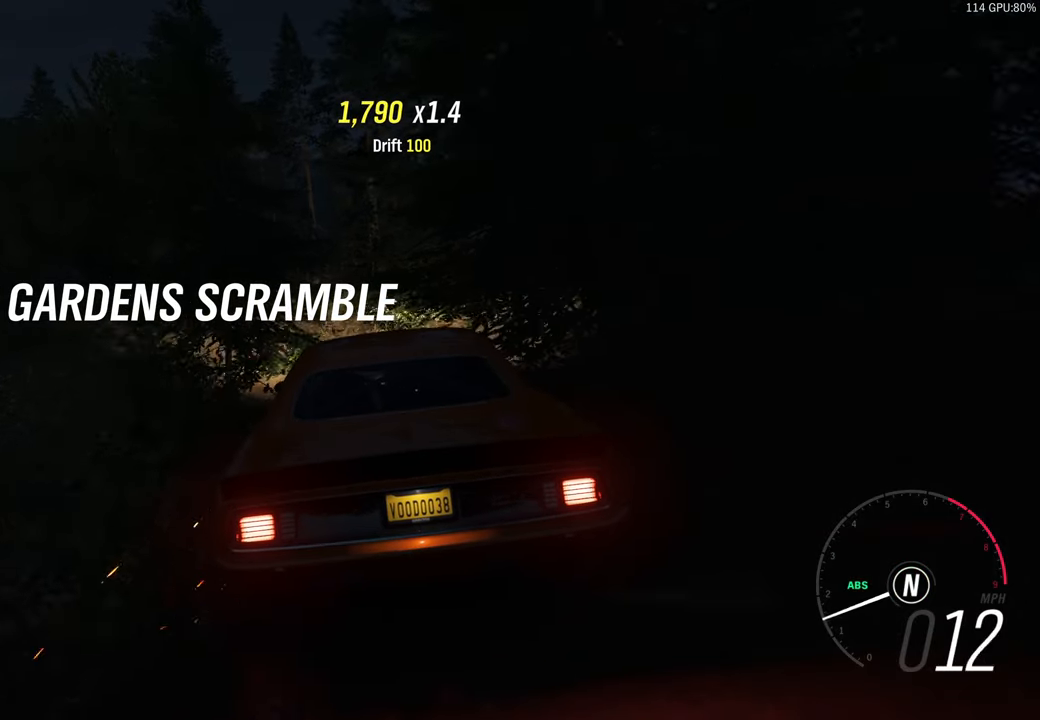
{"buttons": [], "left_stick": "center", "right_stick": "center", "events": [[450, "L2", "up"]]}
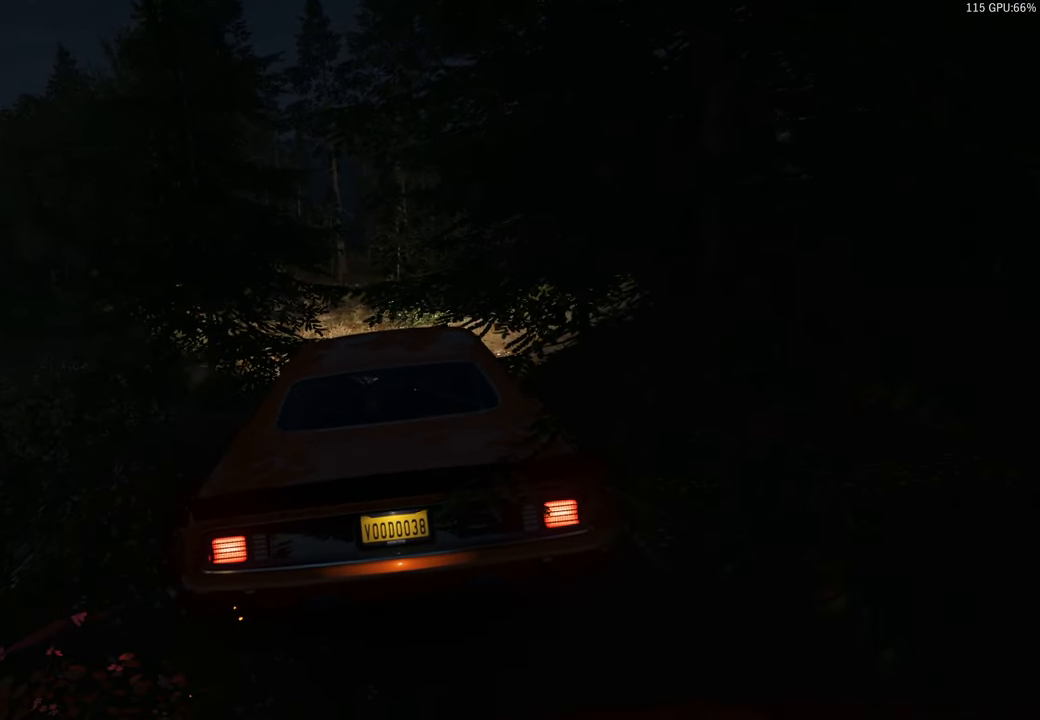
{"buttons": [], "left_stick": "center", "right_stick": "center", "events": []}
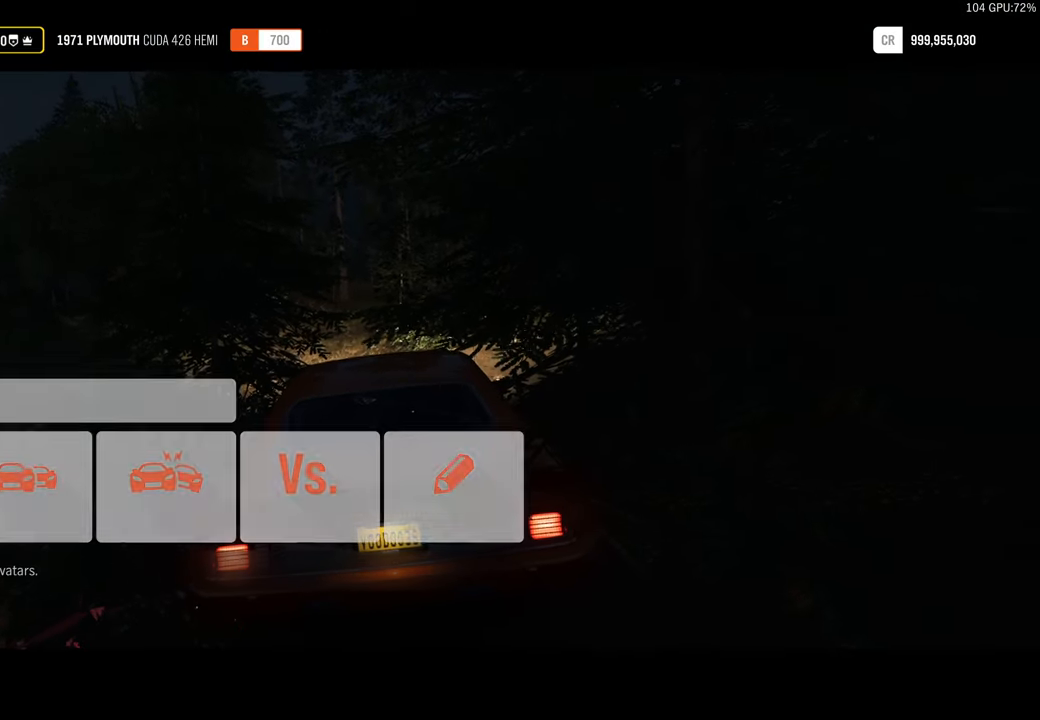
{"buttons": [], "left_stick": "center", "right_stick": "center", "events": []}
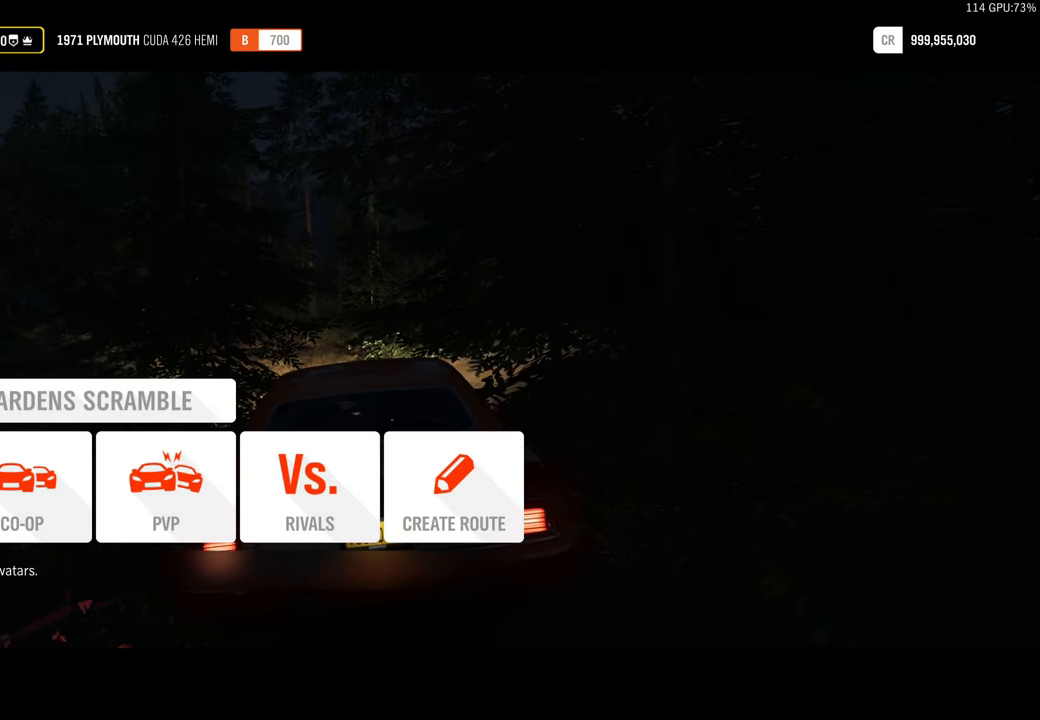
{"buttons": [], "left_stick": "center", "right_stick": "center", "events": []}
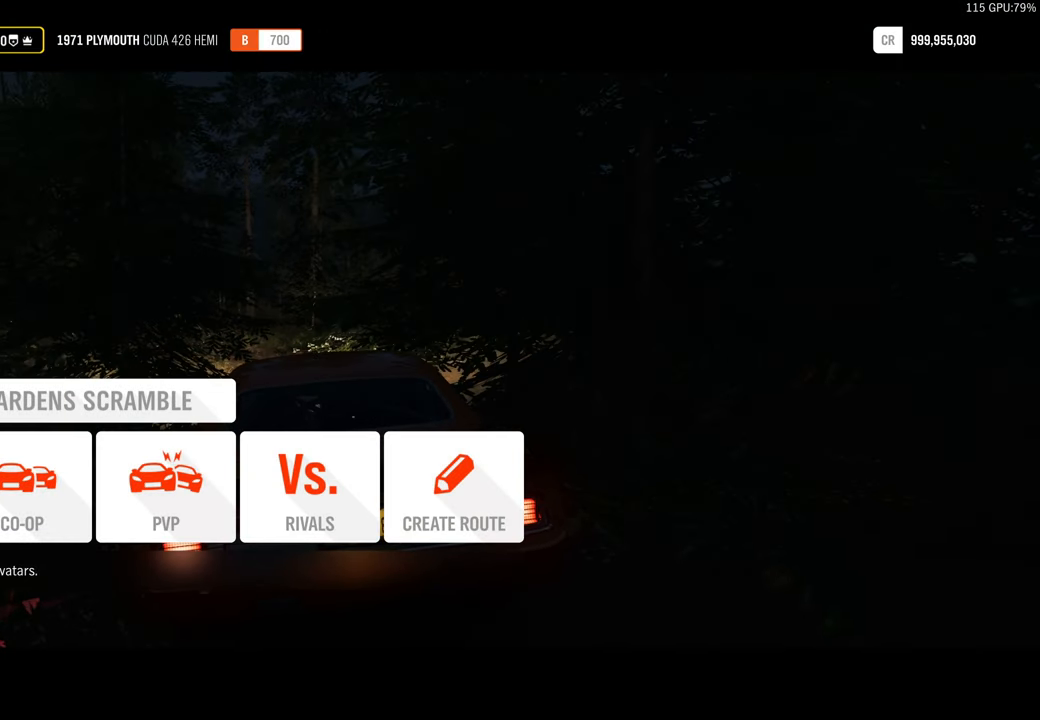
{"buttons": [], "left_stick": "center", "right_stick": "center", "events": []}
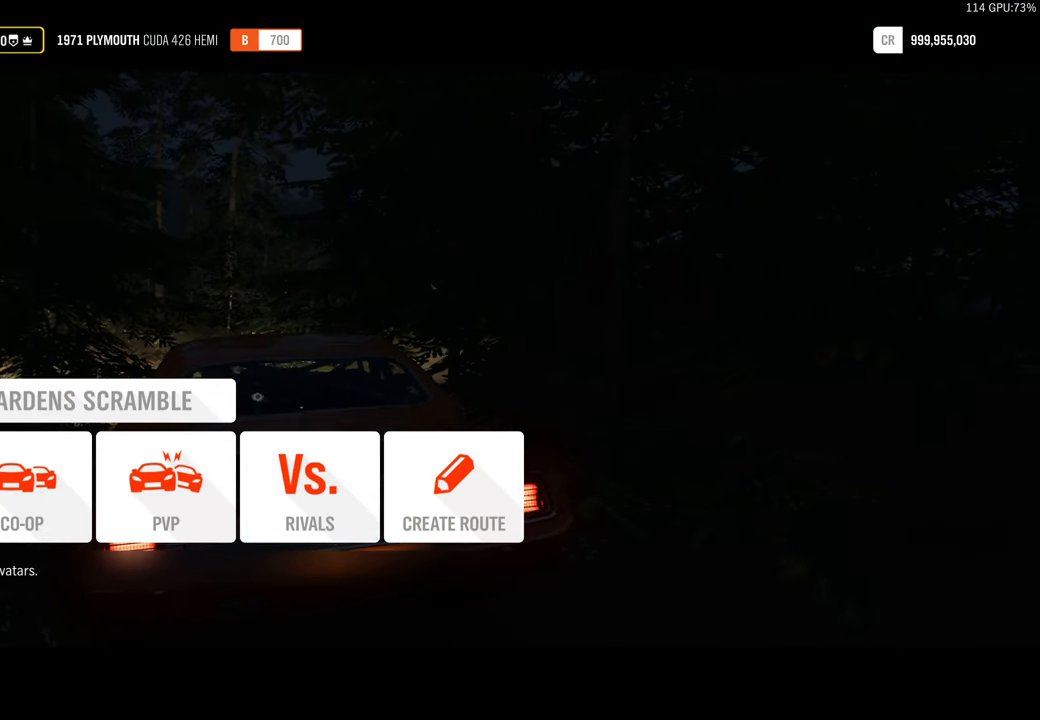
{"buttons": ["DPAD_RIGHT"], "left_stick": "center", "right_stick": "center", "events": [[116, "DPAD_RIGHT", "down"], [216, "DPAD_RIGHT", "up"], [316, "DPAD_RIGHT", "down"], [400, "DPAD_RIGHT", "up"], [483, "DPAD_RIGHT", "down"]]}
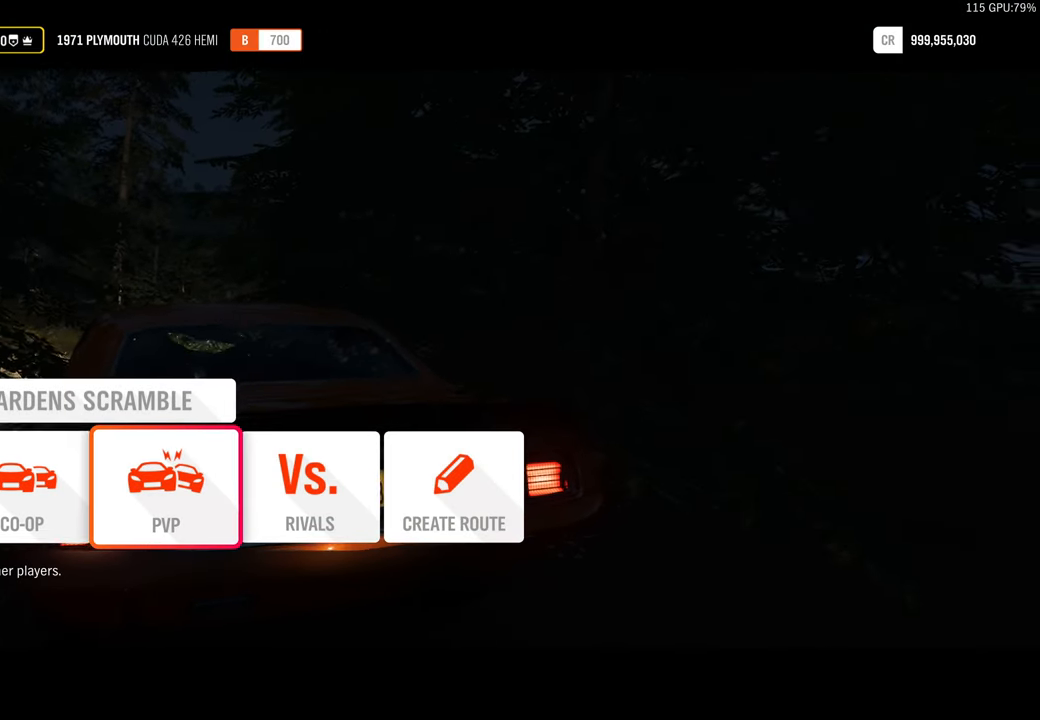
{"buttons": [], "left_stick": "center", "right_stick": "center", "events": [[100, "DPAD_RIGHT", "up"], [200, "A", "down"], [283, "A", "up"]]}
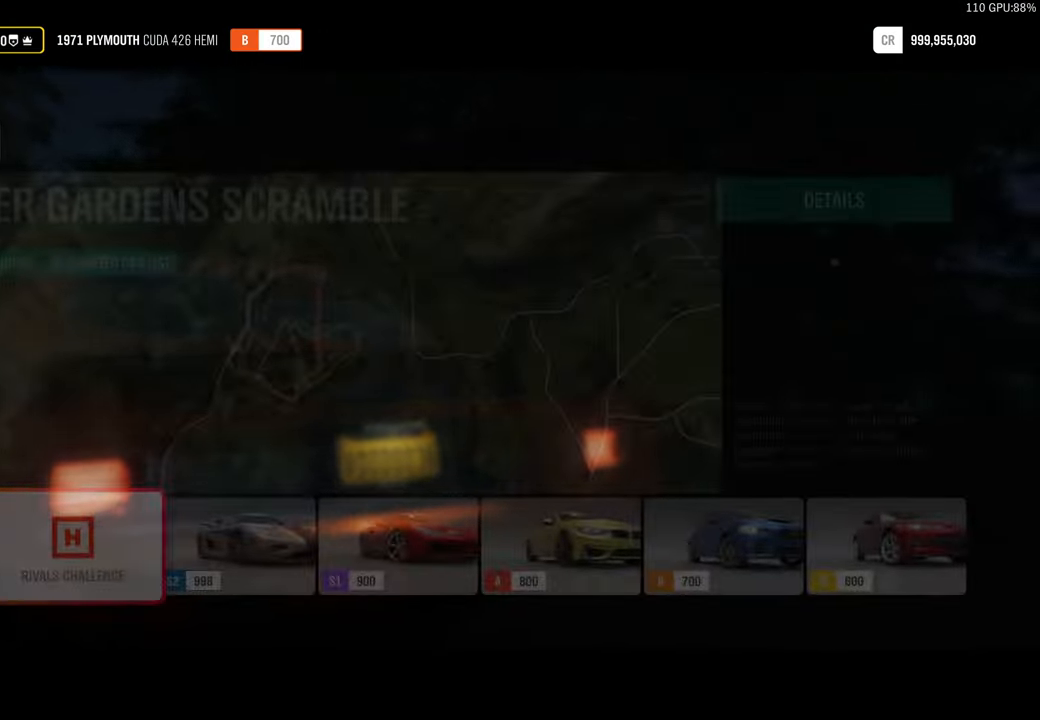
{"buttons": [], "left_stick": "center", "right_stick": "center", "events": []}
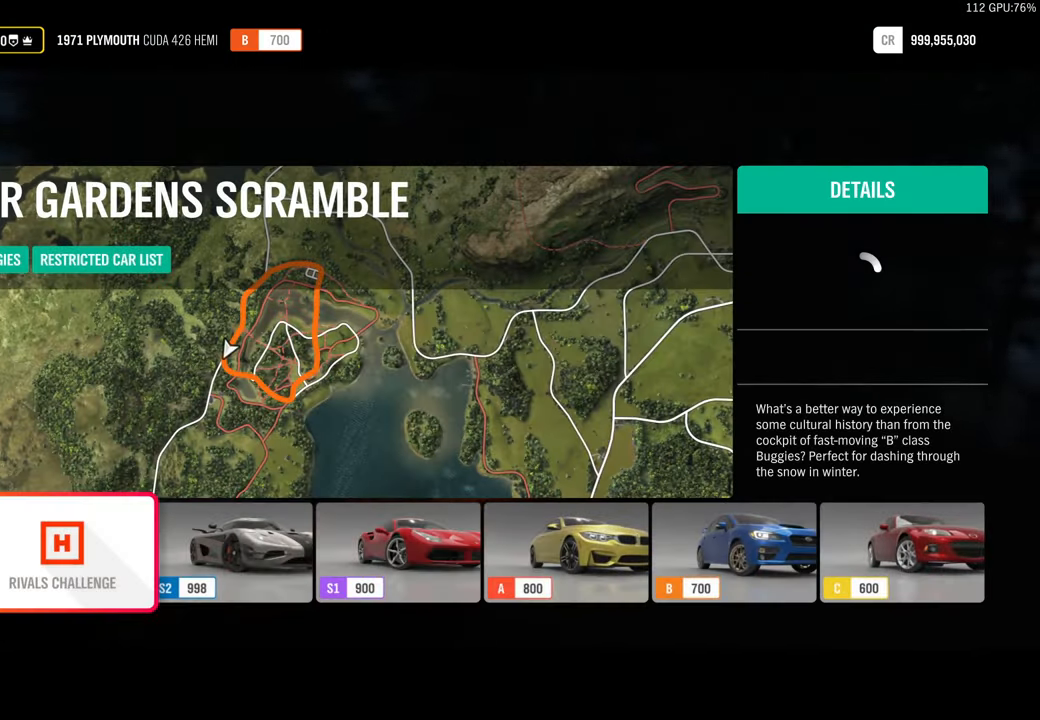
{"buttons": ["DPAD_RIGHT"], "left_stick": "center", "right_stick": "center", "events": [[66, "DPAD_RIGHT", "down"], [116, "DPAD_RIGHT", "up"], [250, "DPAD_RIGHT", "down"], [316, "DPAD_RIGHT", "up"], [450, "DPAD_RIGHT", "down"]]}
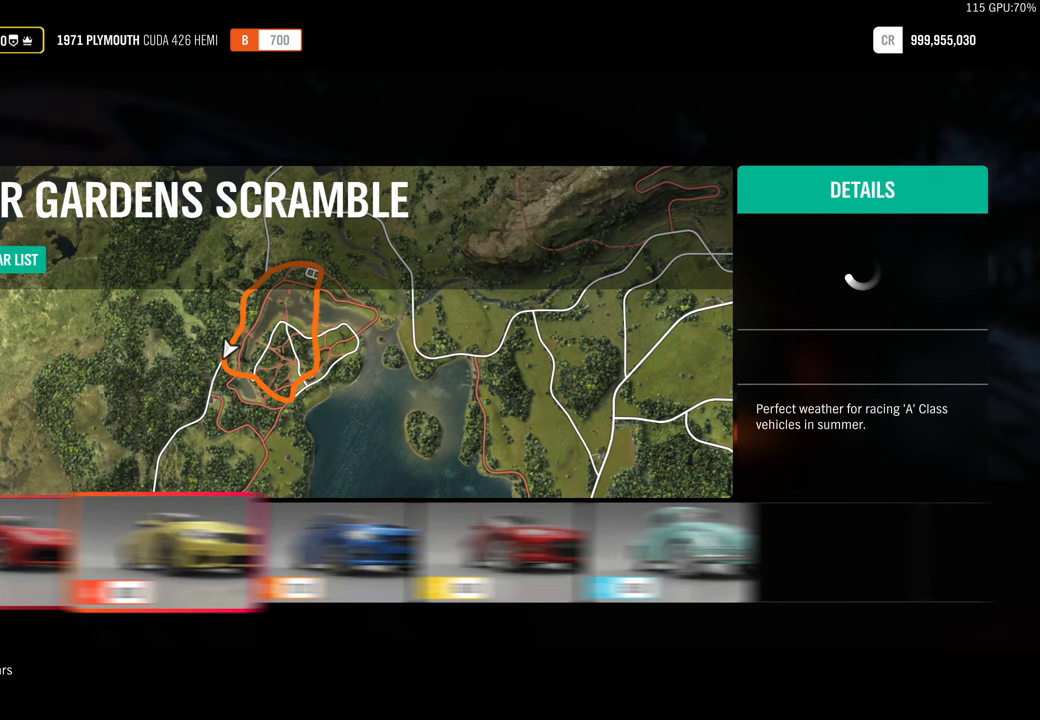
{"buttons": [], "left_stick": "center", "right_stick": "center", "events": [[17, "DPAD_RIGHT", "up"], [133, "DPAD_RIGHT", "down"], [233, "DPAD_RIGHT", "up"]]}
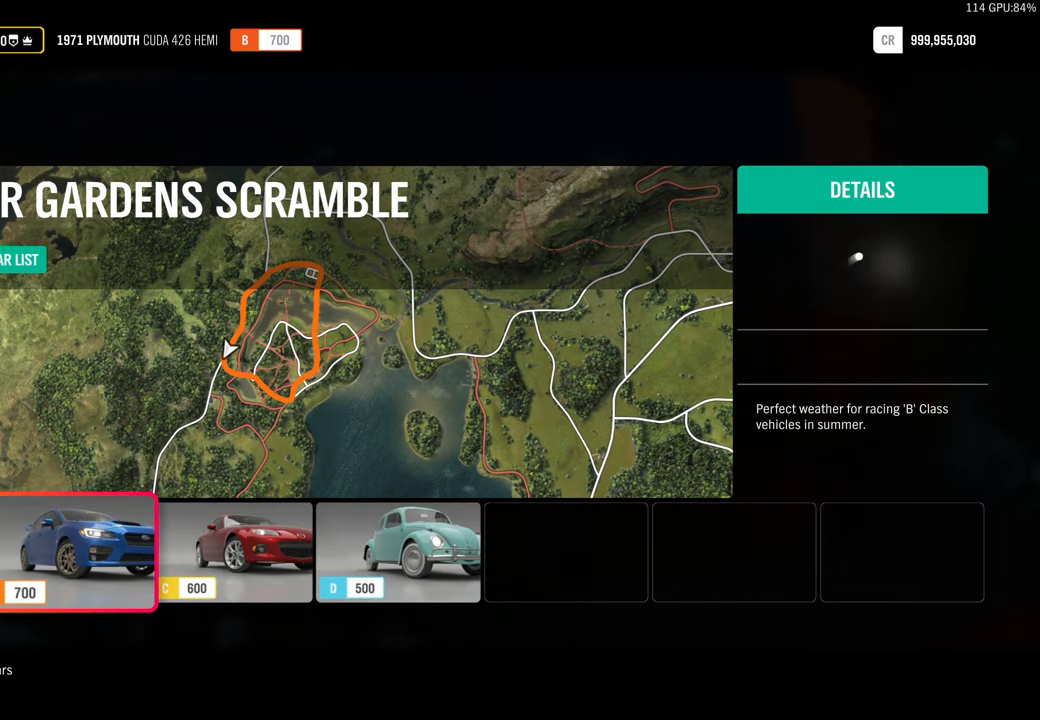
{"buttons": [], "left_stick": "center", "right_stick": "center", "events": []}
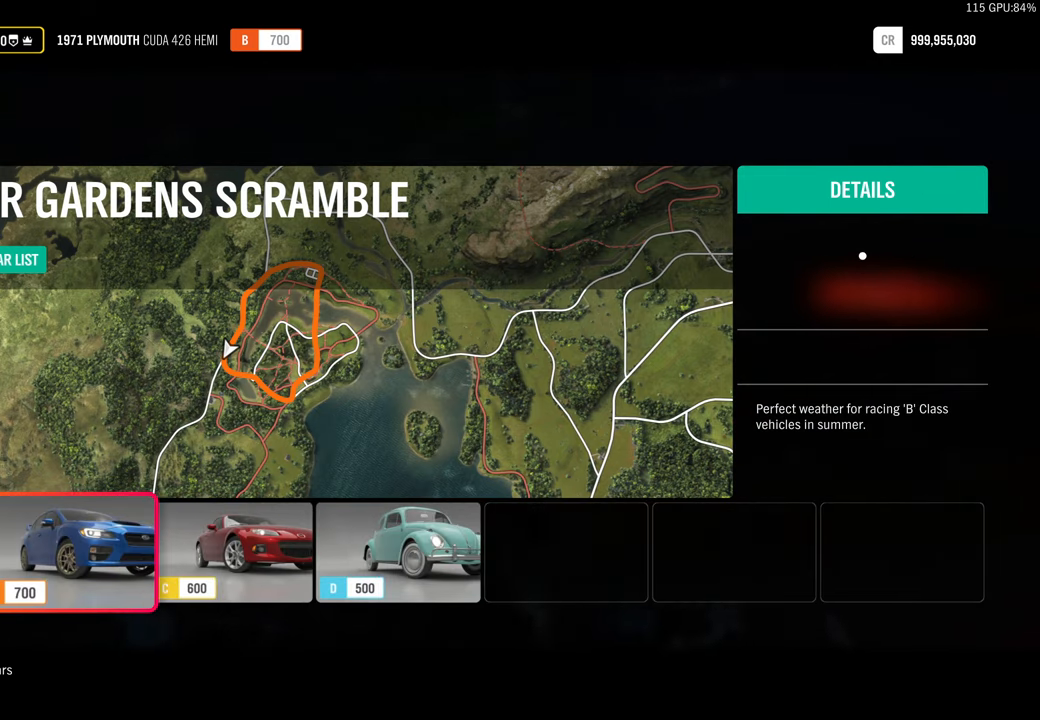
{"buttons": [], "left_stick": "center", "right_stick": "center", "events": []}
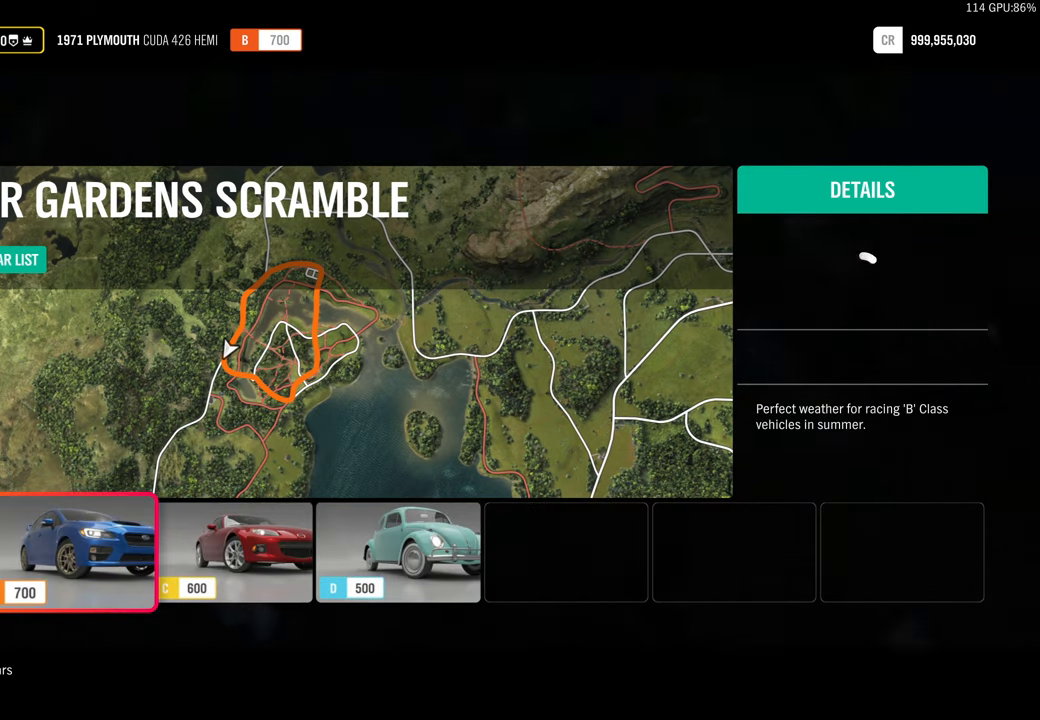
{"buttons": [], "left_stick": "center", "right_stick": "center", "events": []}
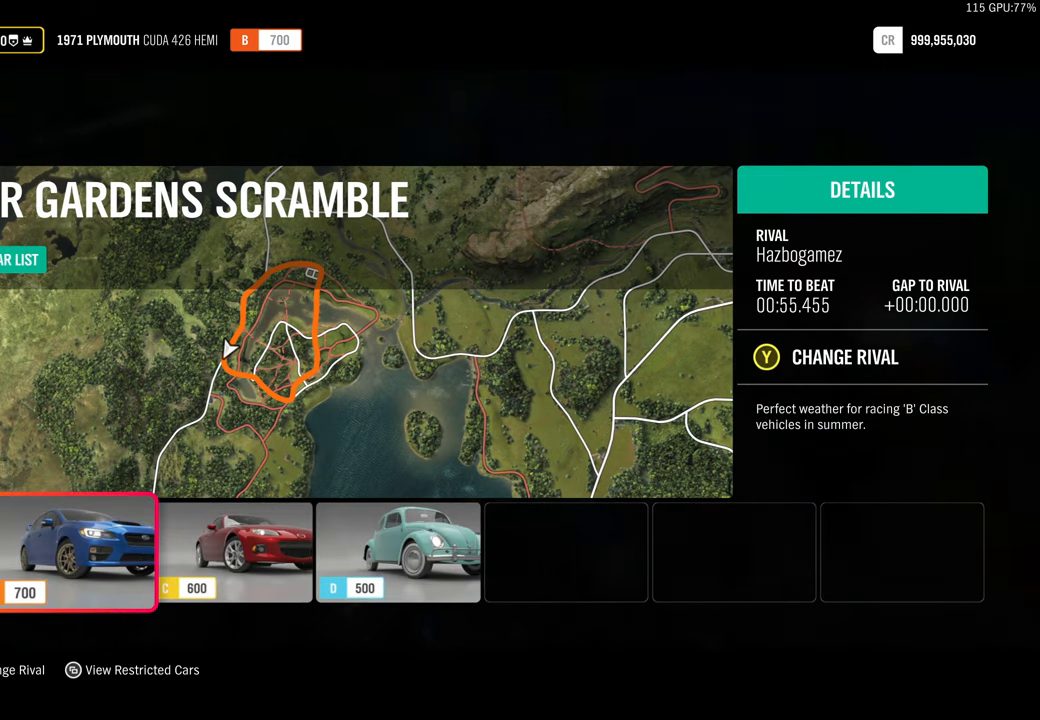
{"buttons": [], "left_stick": "center", "right_stick": "center", "events": []}
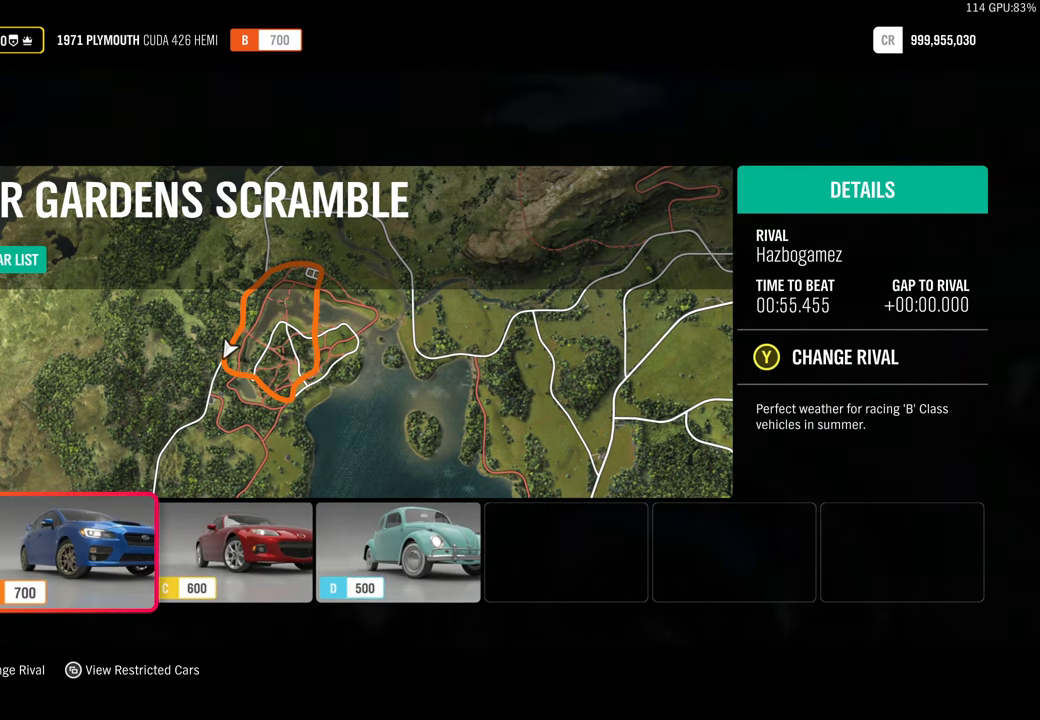
{"buttons": [], "left_stick": "center", "right_stick": "center", "events": []}
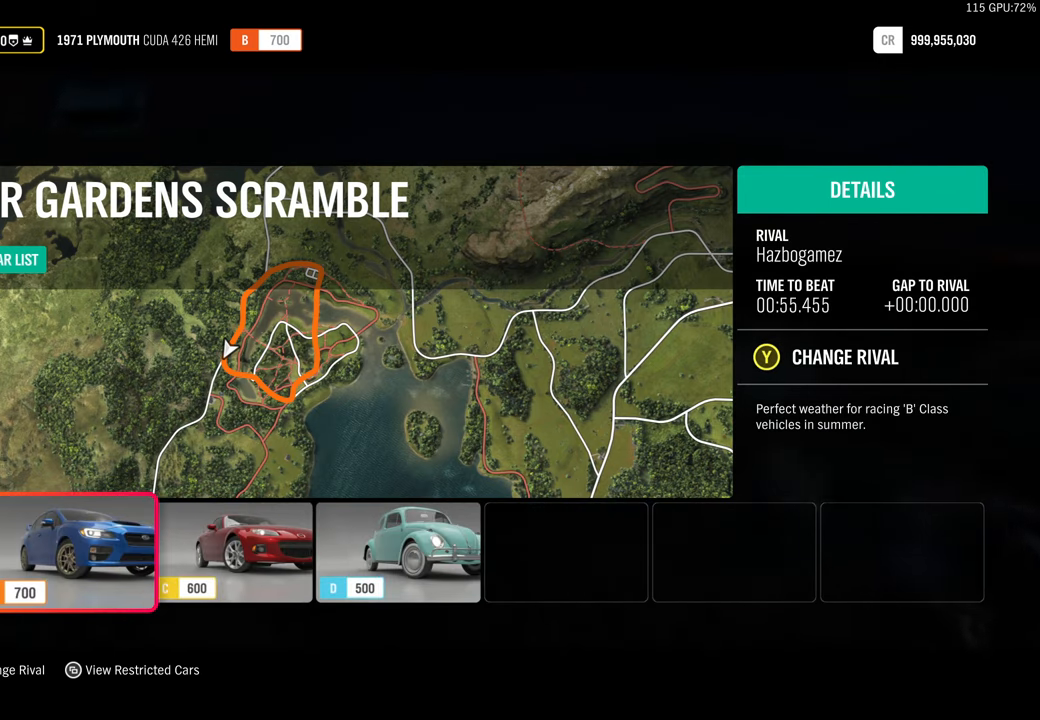
{"buttons": [], "left_stick": "center", "right_stick": "center", "events": [[367, "Y", "down"], [433, "Y", "up"]]}
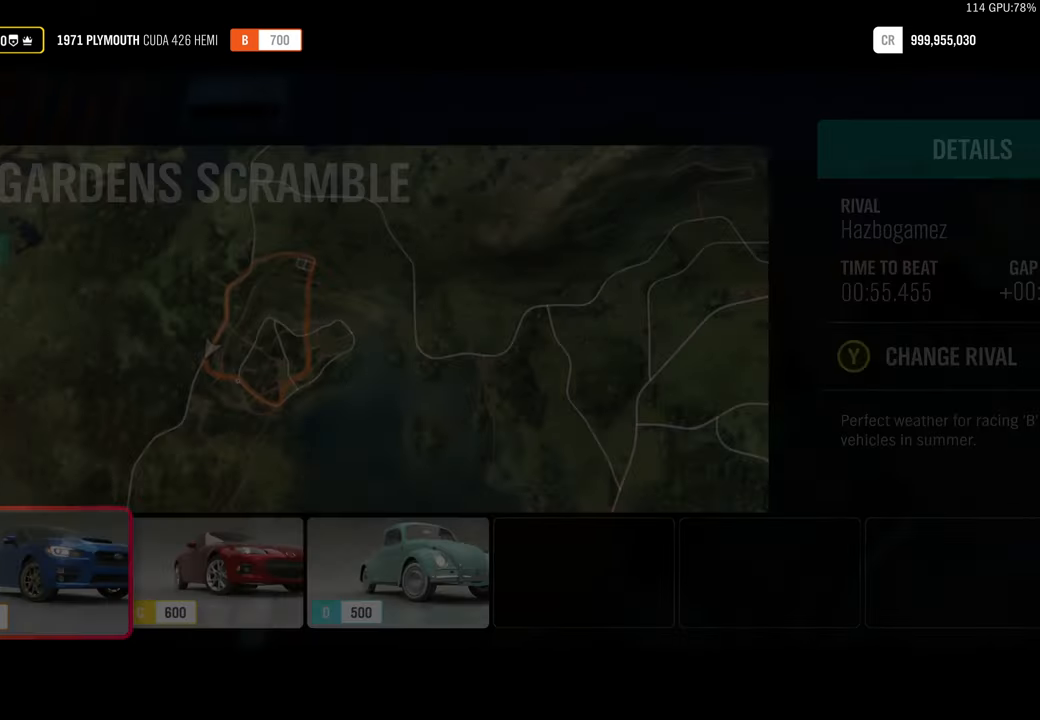
{"buttons": [], "left_stick": "center", "right_stick": "center", "events": []}
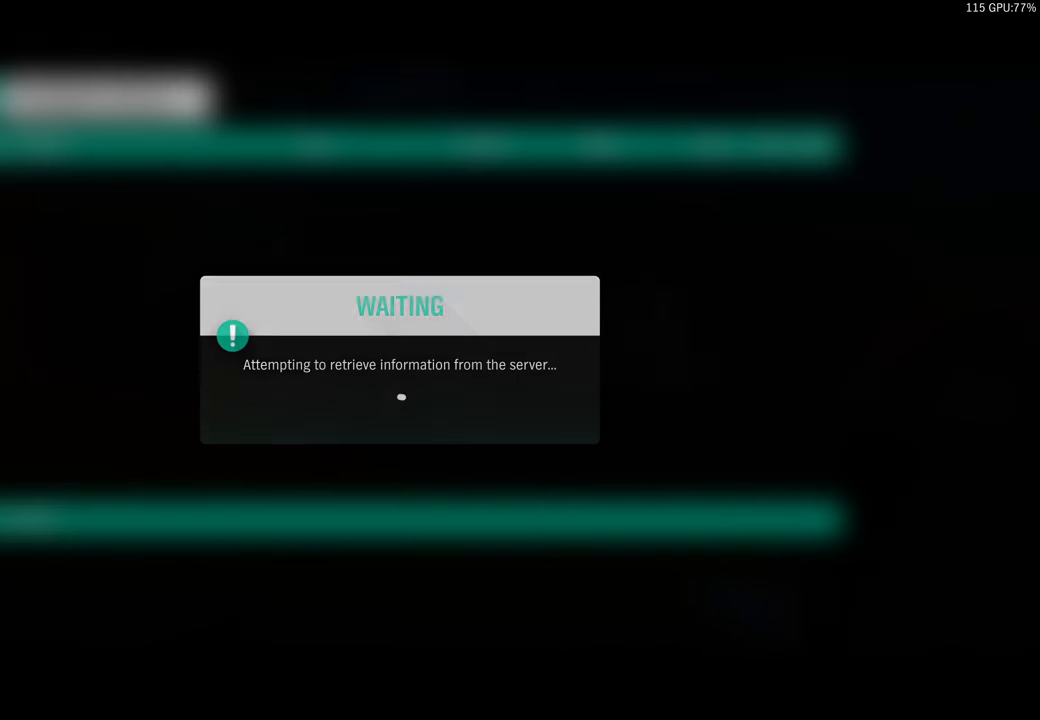
{"buttons": [], "left_stick": "center", "right_stick": "center", "events": [[117, "X", "down"], [217, "X", "up"], [333, "X", "down"], [433, "X", "up"]]}
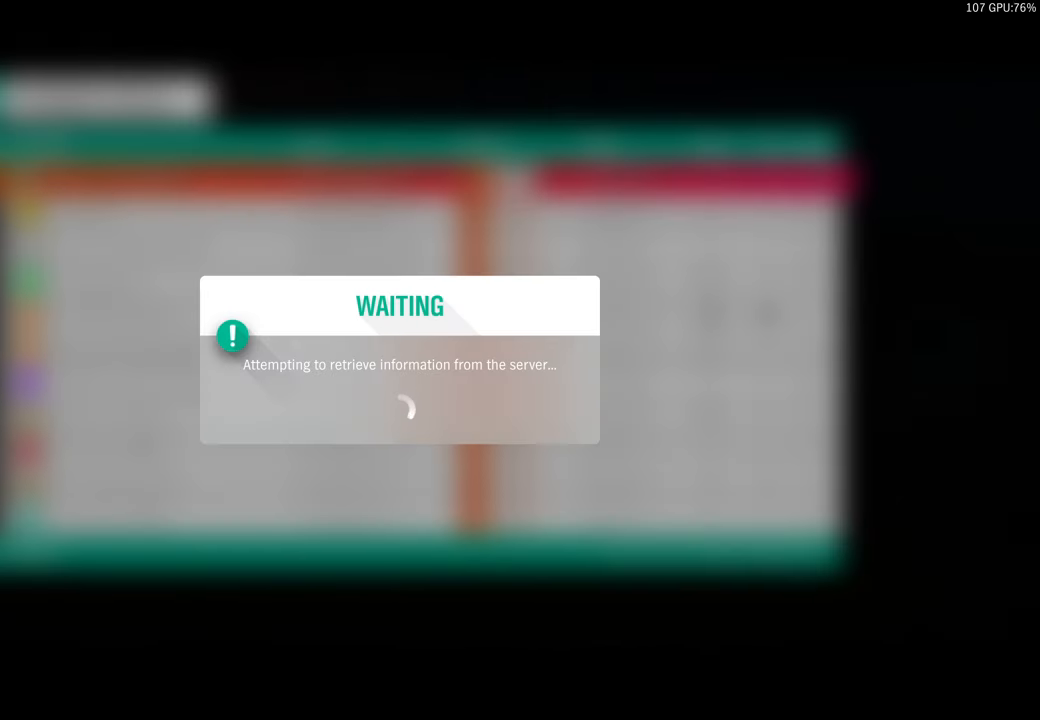
{"buttons": ["X"], "left_stick": "center", "right_stick": "center", "events": [[217, "X", "down"], [317, "X", "up"], [483, "X", "down"]]}